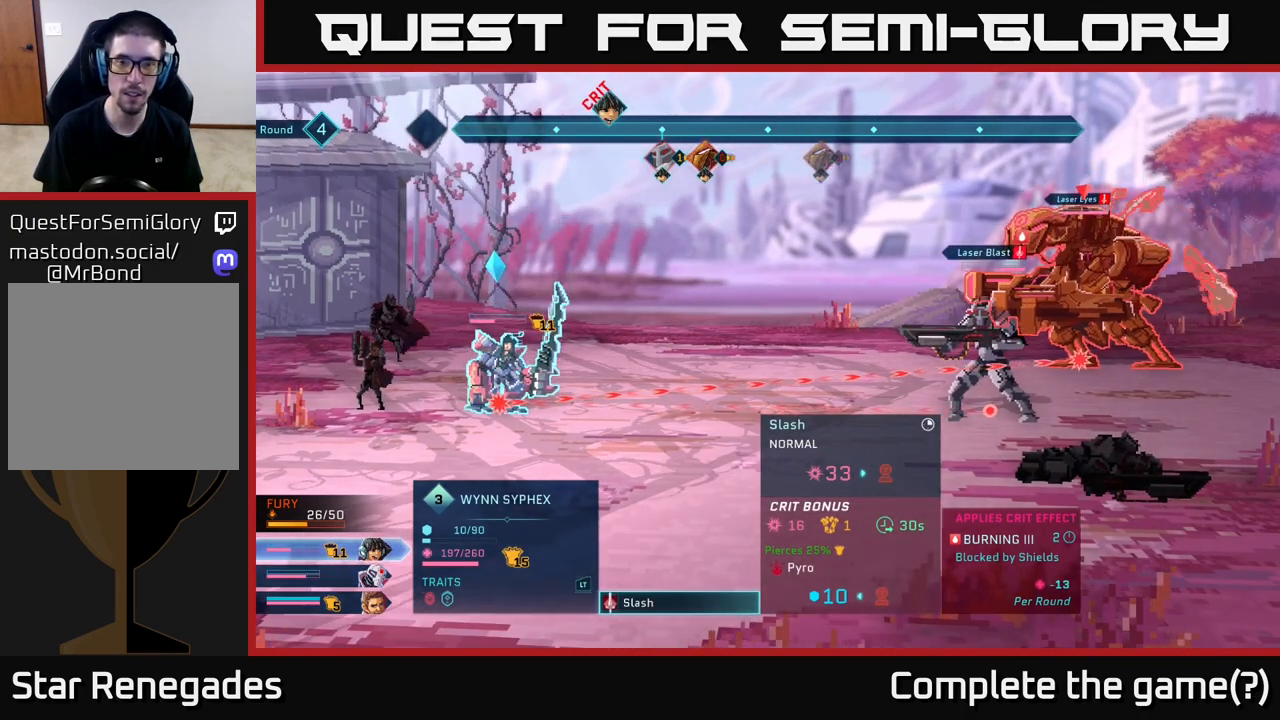
Gameplay with a controller (Xbox layout); each line is a JSON object with the inputs held at the frame after it. "events" lists button and stick changes between this image and that frame as [ms after this image, input, new state], when the widget could be followed in between.
{"buttons": [], "left_stick": "center", "right_stick": "center", "events": []}
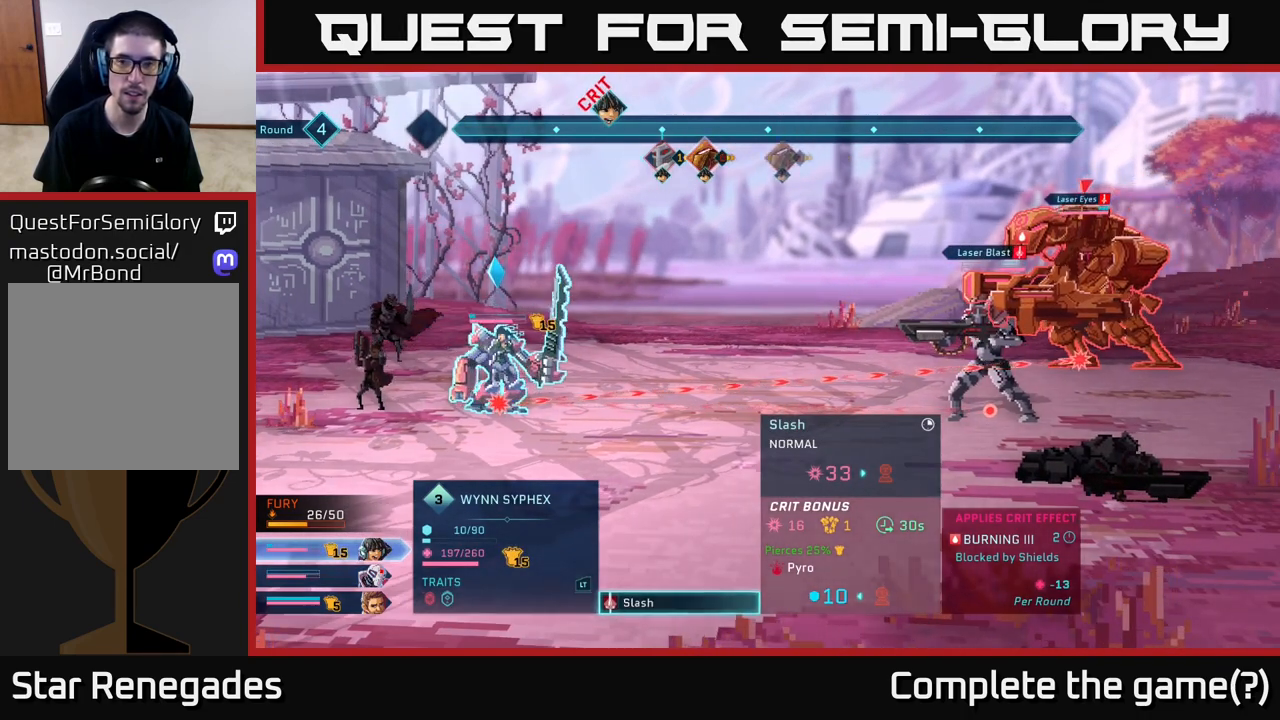
{"buttons": [], "left_stick": "center", "right_stick": "center", "events": []}
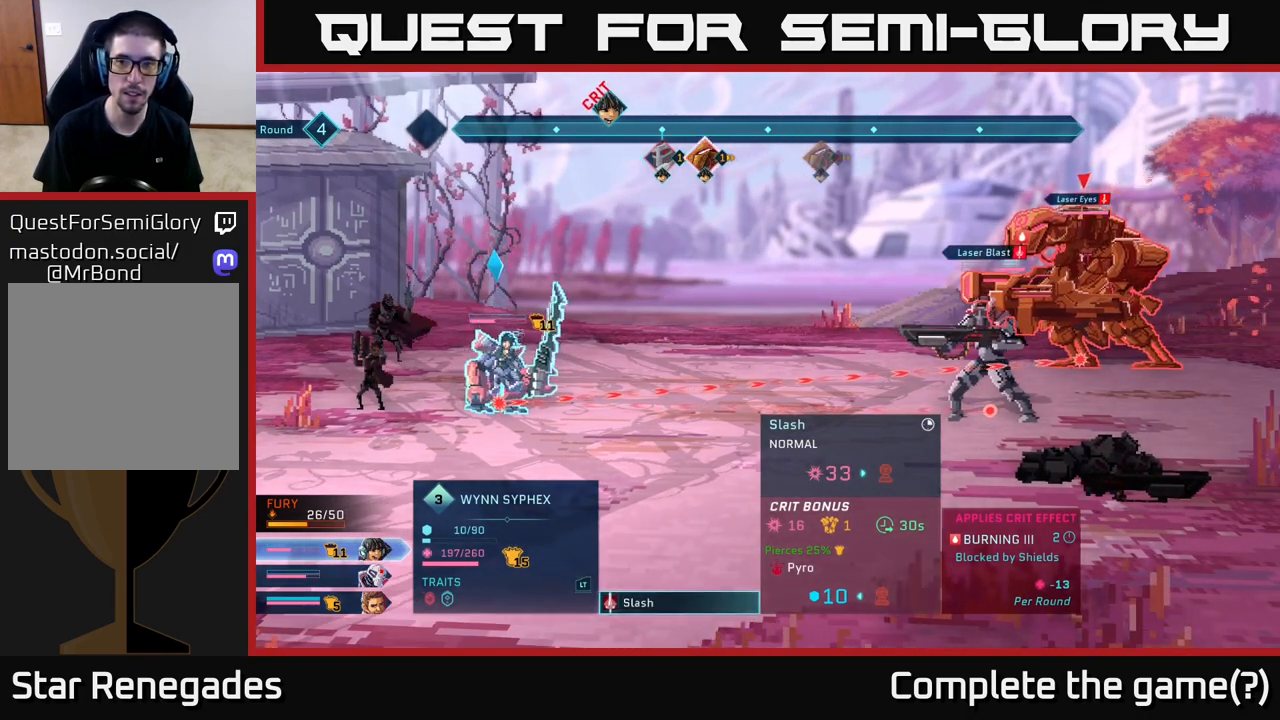
{"buttons": [], "left_stick": "center", "right_stick": "center", "events": []}
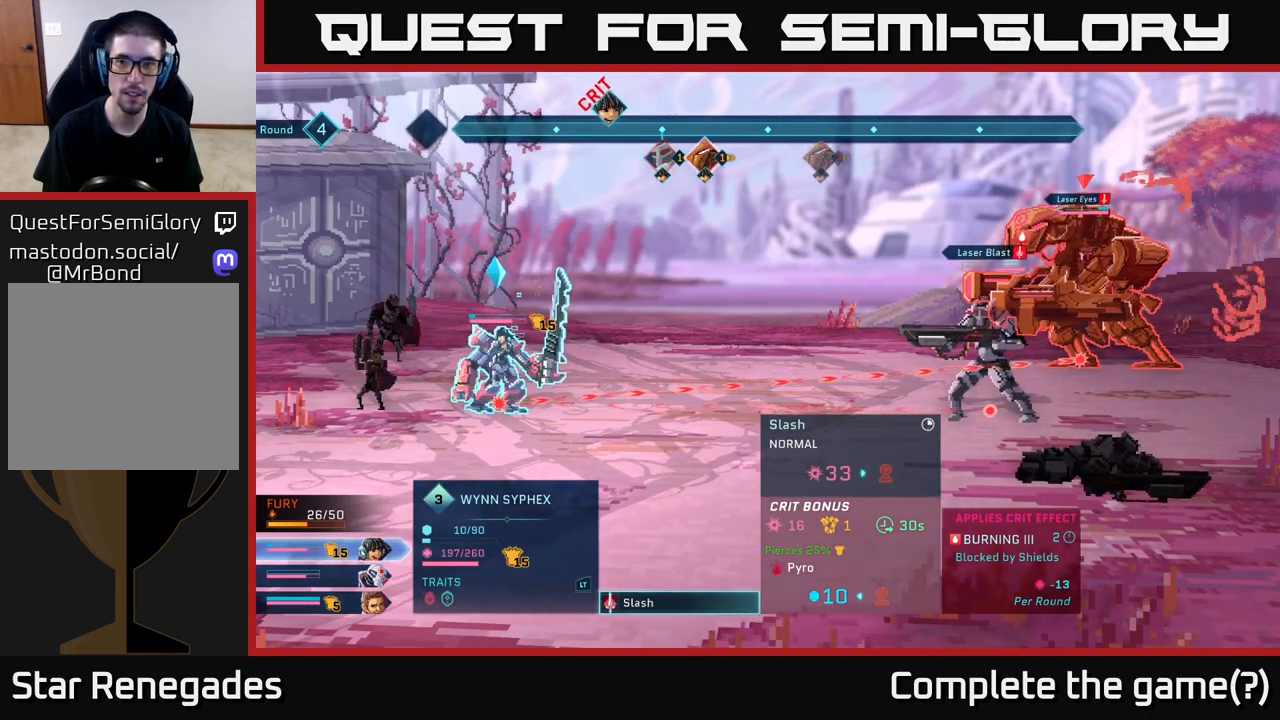
{"buttons": [], "left_stick": "center", "right_stick": "center", "events": []}
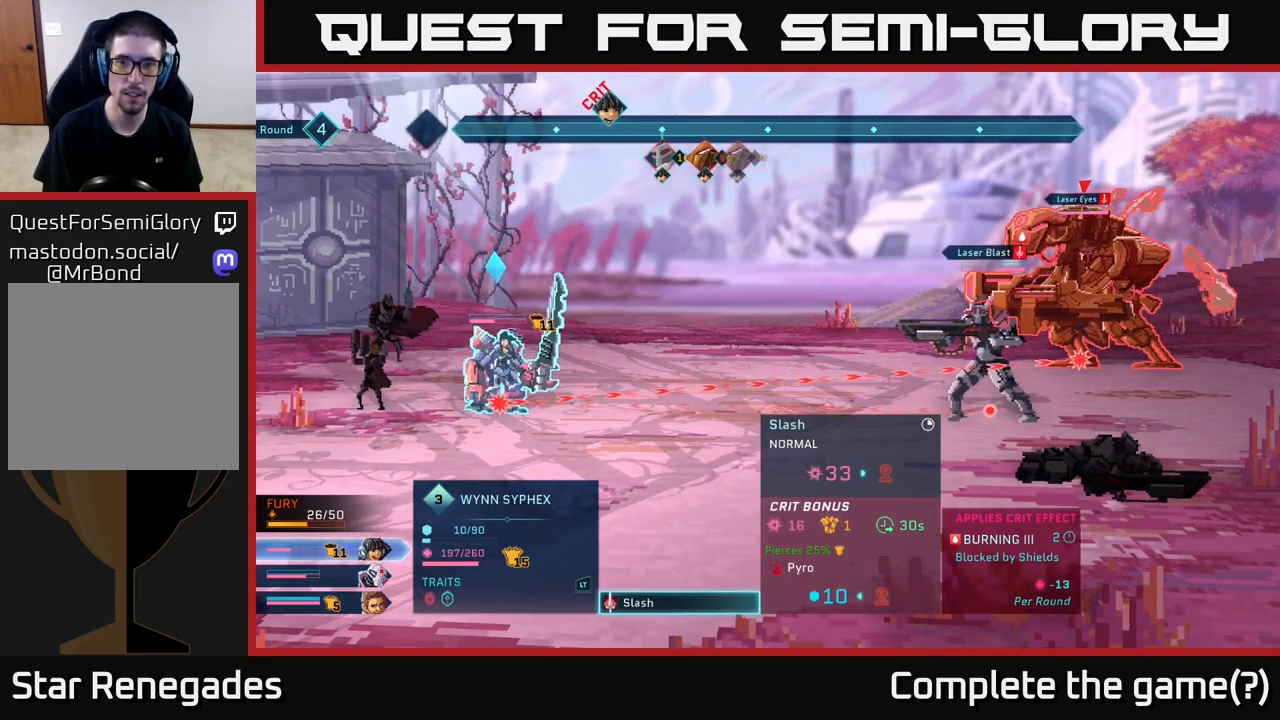
{"buttons": [], "left_stick": "center", "right_stick": "center", "events": []}
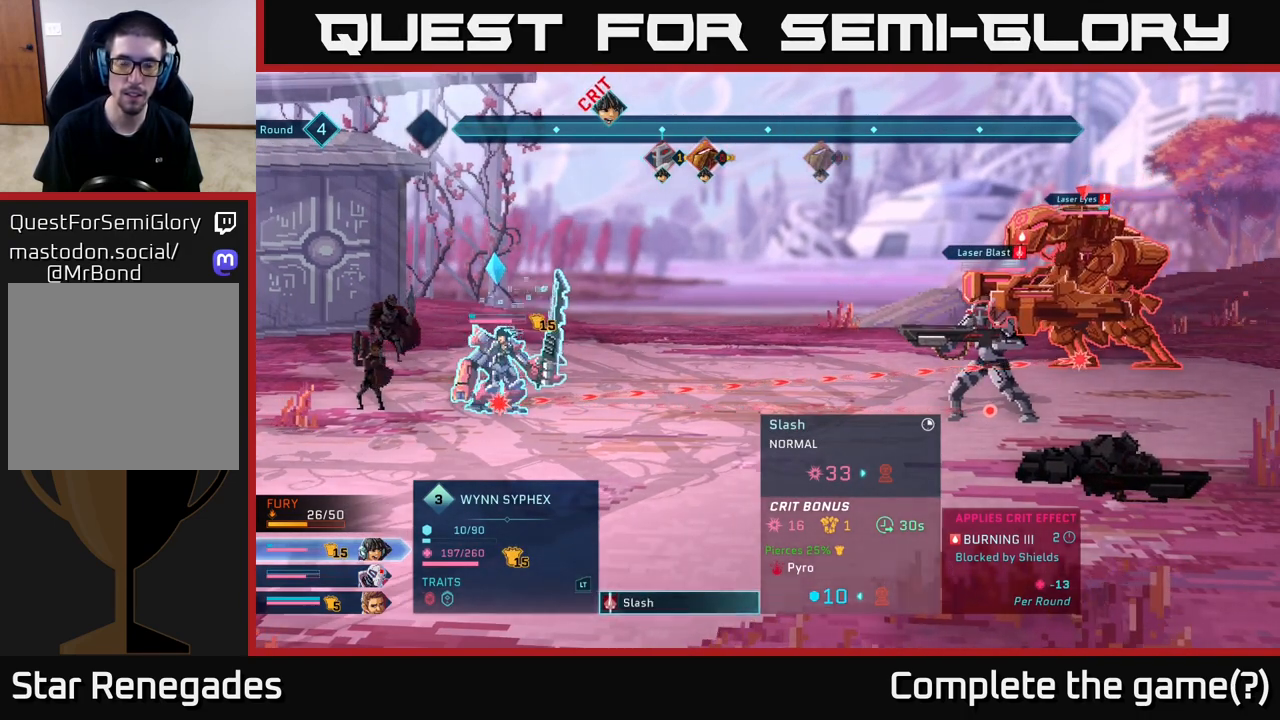
{"buttons": [], "left_stick": "center", "right_stick": "center", "events": []}
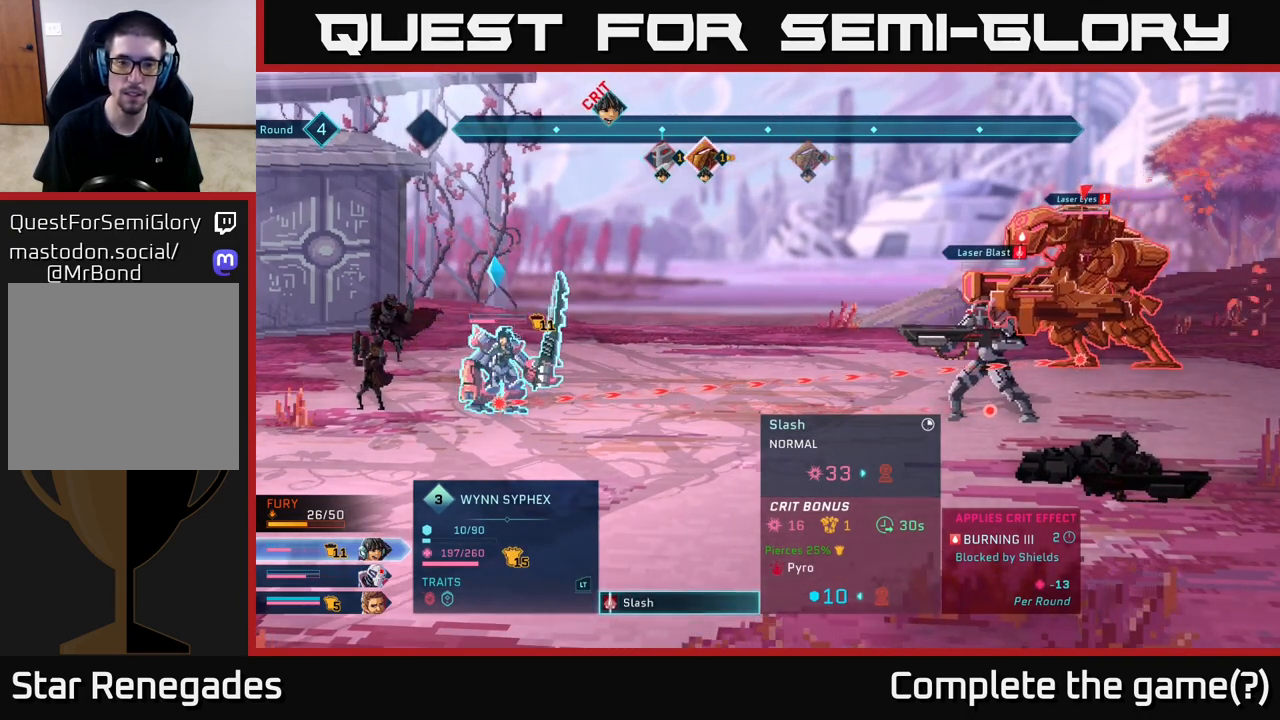
{"buttons": ["R2"], "left_stick": "center", "right_stick": "center", "events": [[183, "R2", "down"]]}
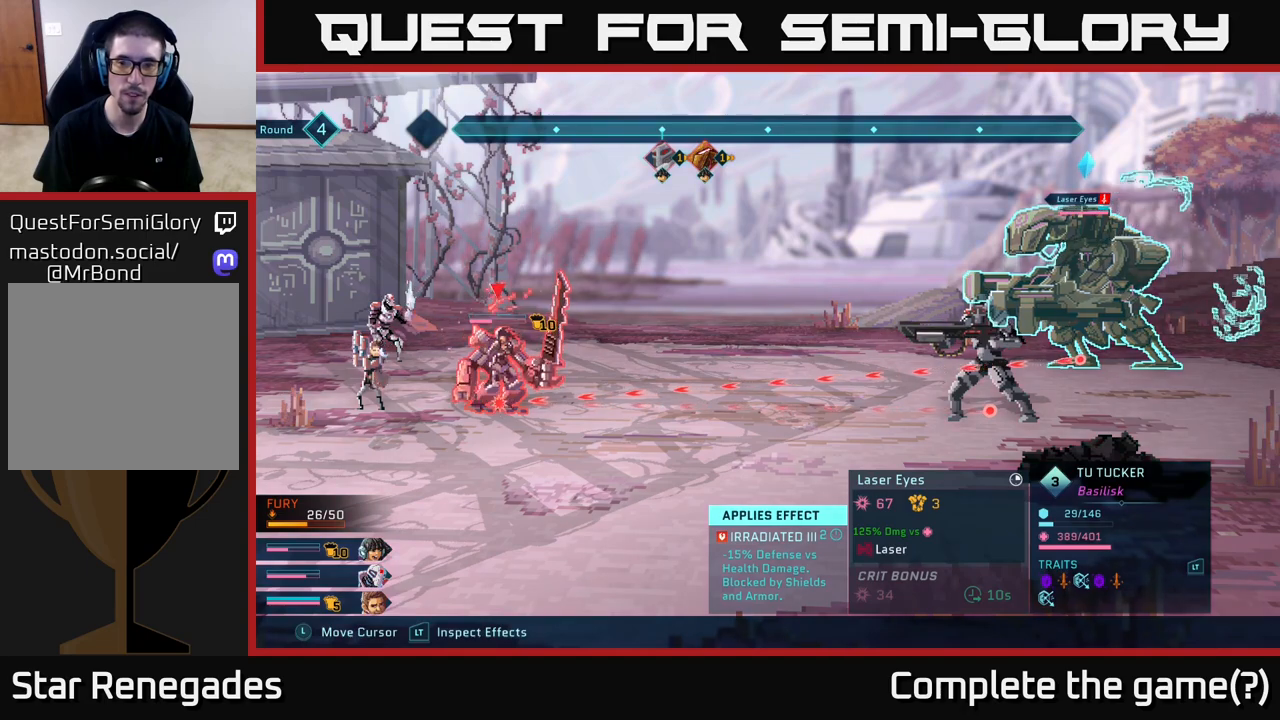
{"buttons": ["R2"], "left_stick": "center", "right_stick": "center", "events": [[183, "left_stick", "up"], [300, "left_stick", "center"]]}
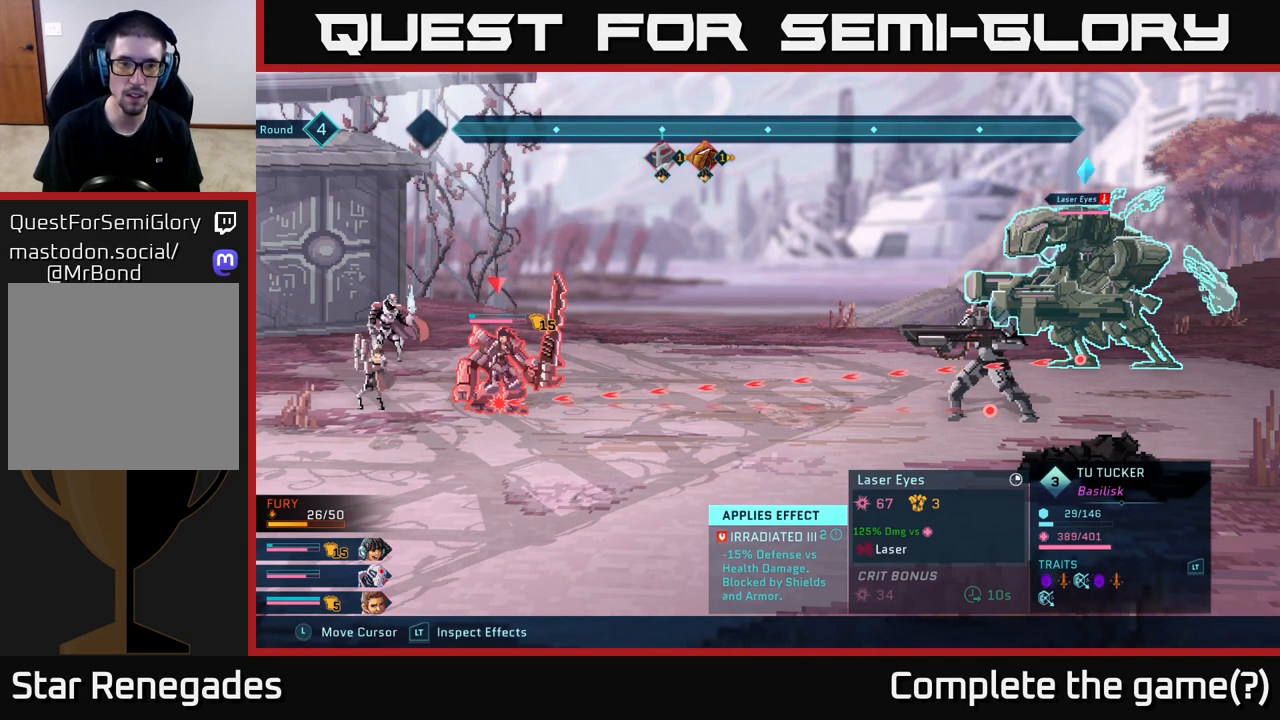
{"buttons": ["R2"], "left_stick": "center", "right_stick": "center", "events": []}
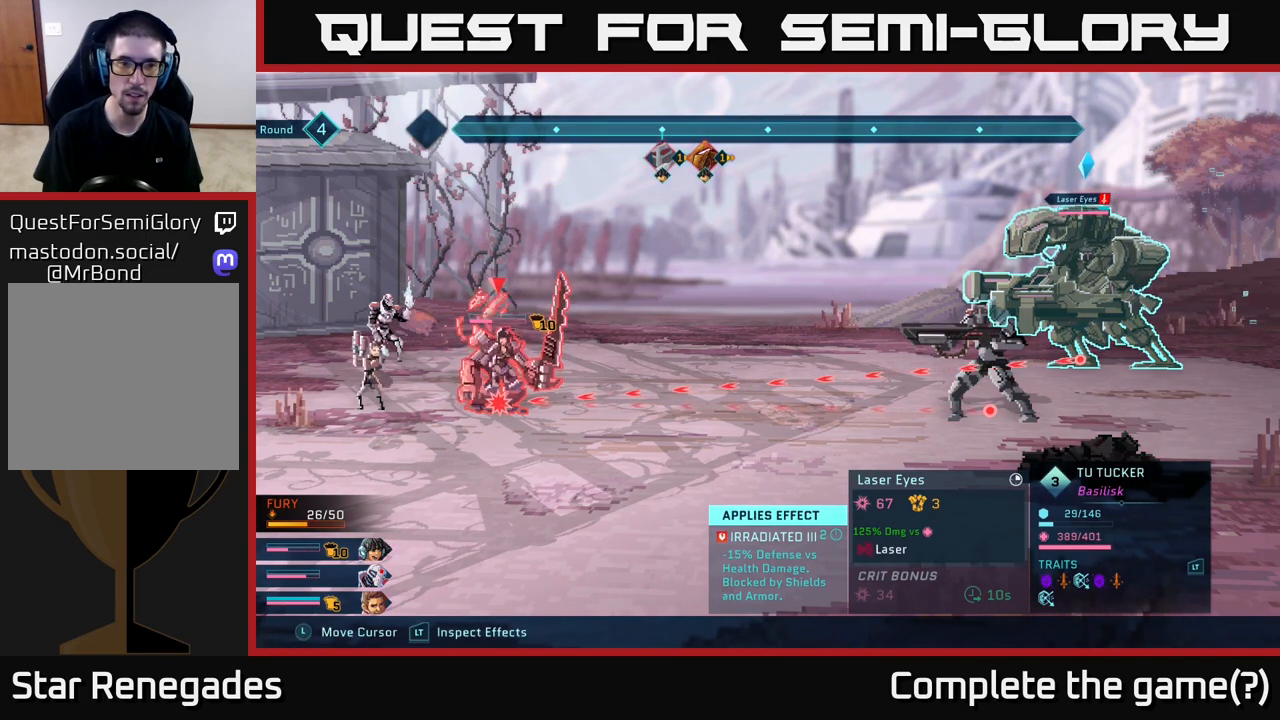
{"buttons": ["R2"], "left_stick": "down", "right_stick": "center", "events": [[433, "left_stick", "down"]]}
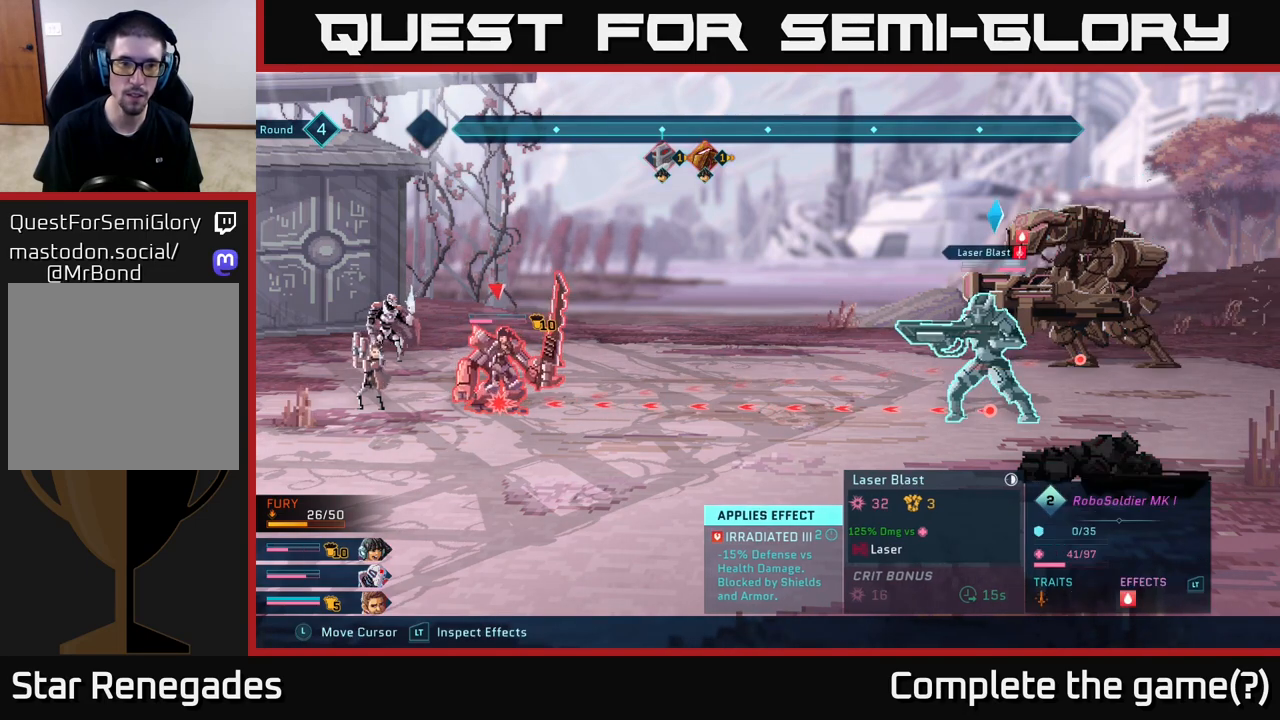
{"buttons": ["R2"], "left_stick": "center", "right_stick": "center", "events": [[117, "left_stick", "center"], [167, "left_stick", "up"], [367, "left_stick", "center"]]}
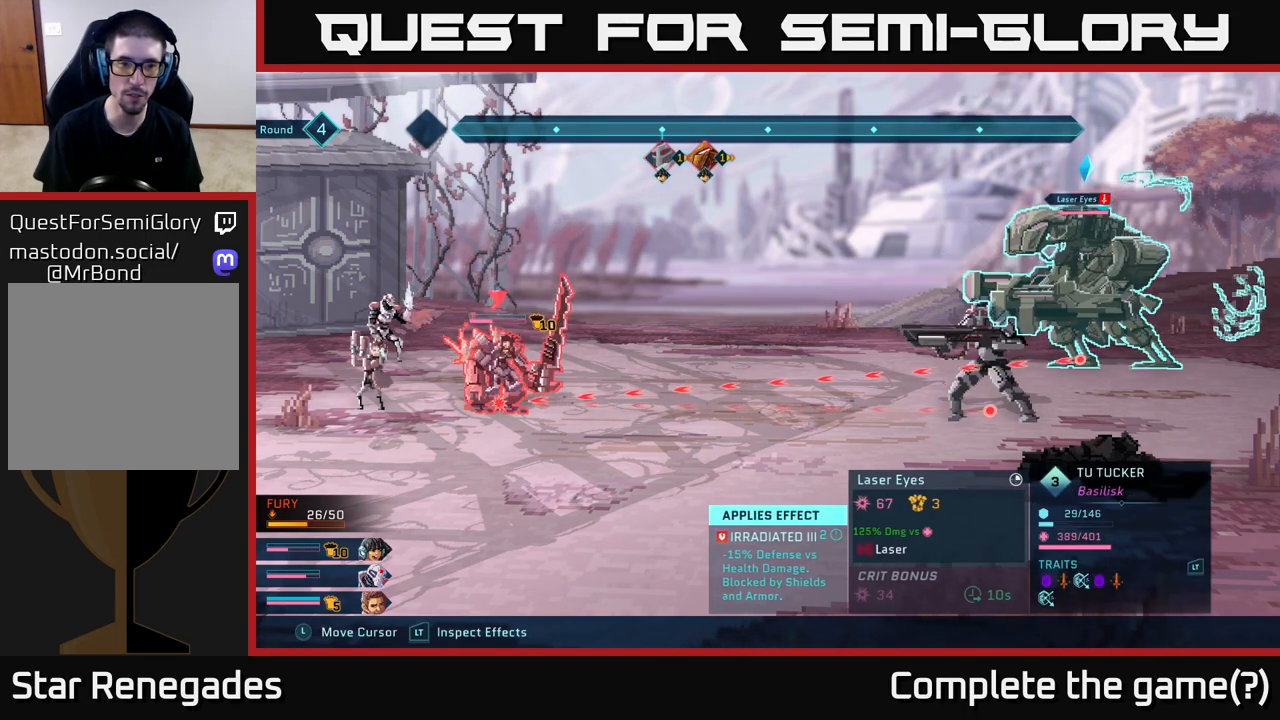
{"buttons": ["R2"], "left_stick": "center", "right_stick": "center", "events": []}
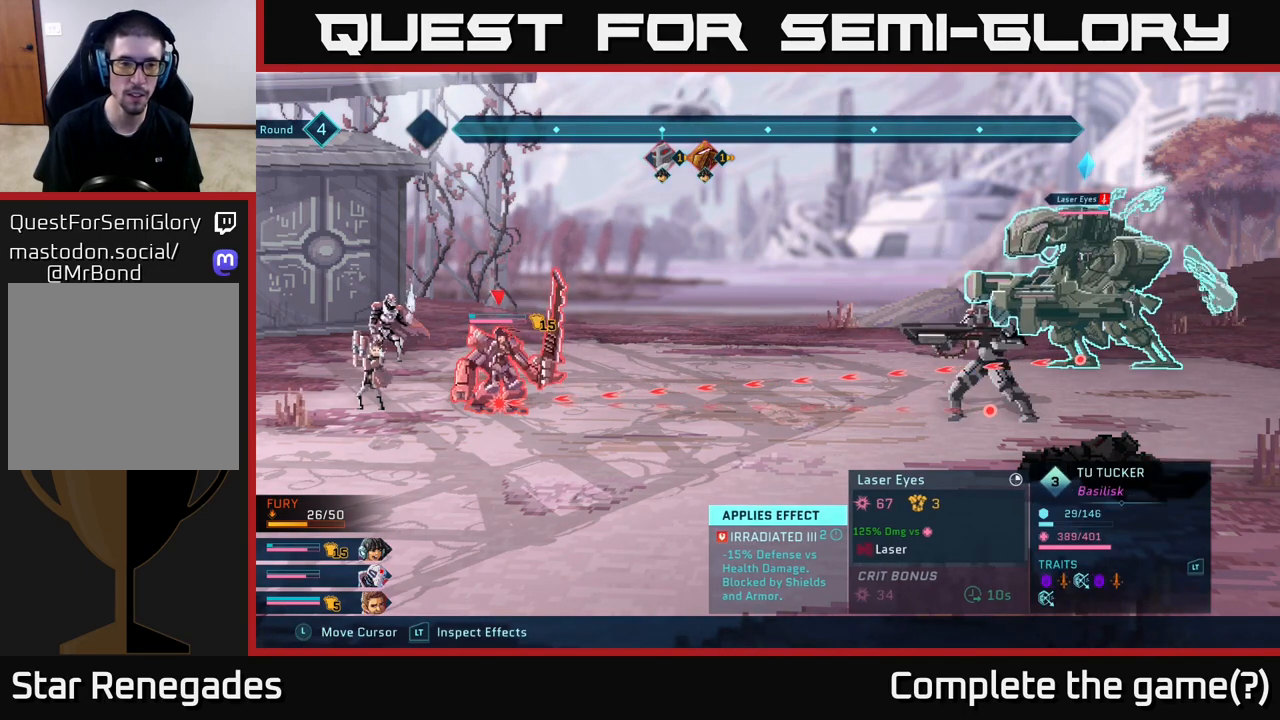
{"buttons": [], "left_stick": "center", "right_stick": "center", "events": [[400, "R2", "up"]]}
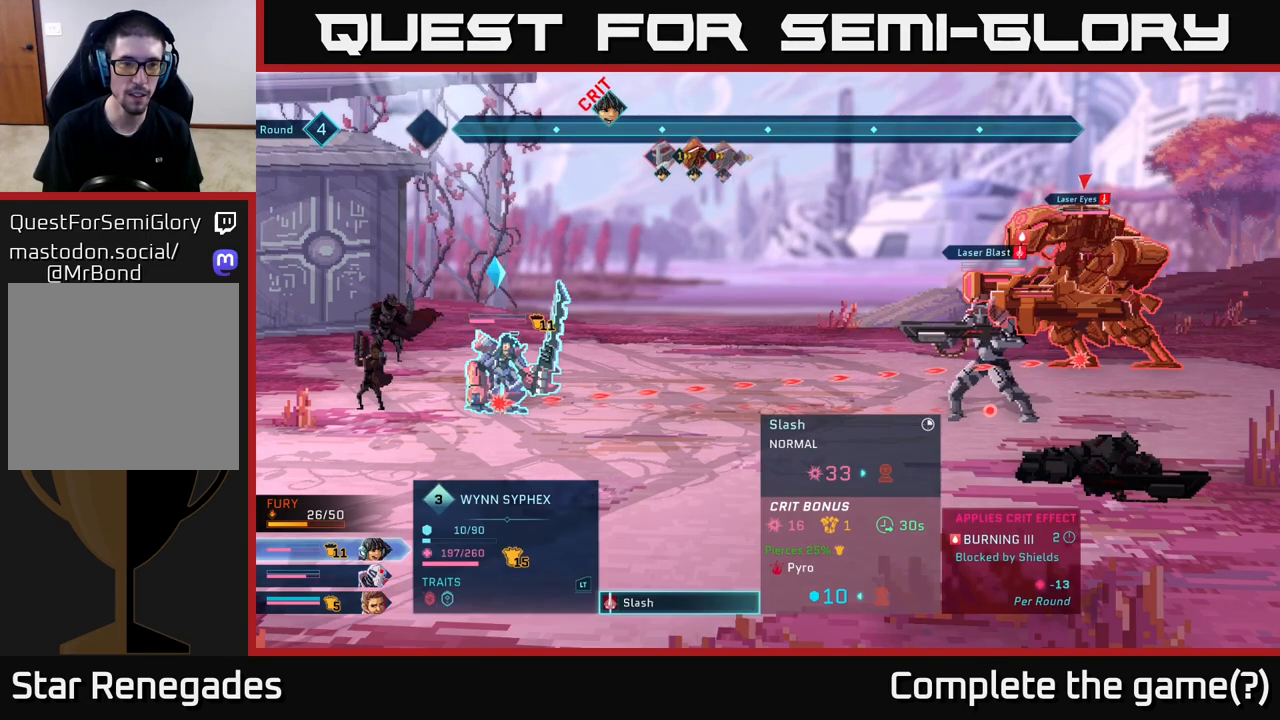
{"buttons": [], "left_stick": "center", "right_stick": "center", "events": [[283, "L1", "down"], [400, "L1", "up"]]}
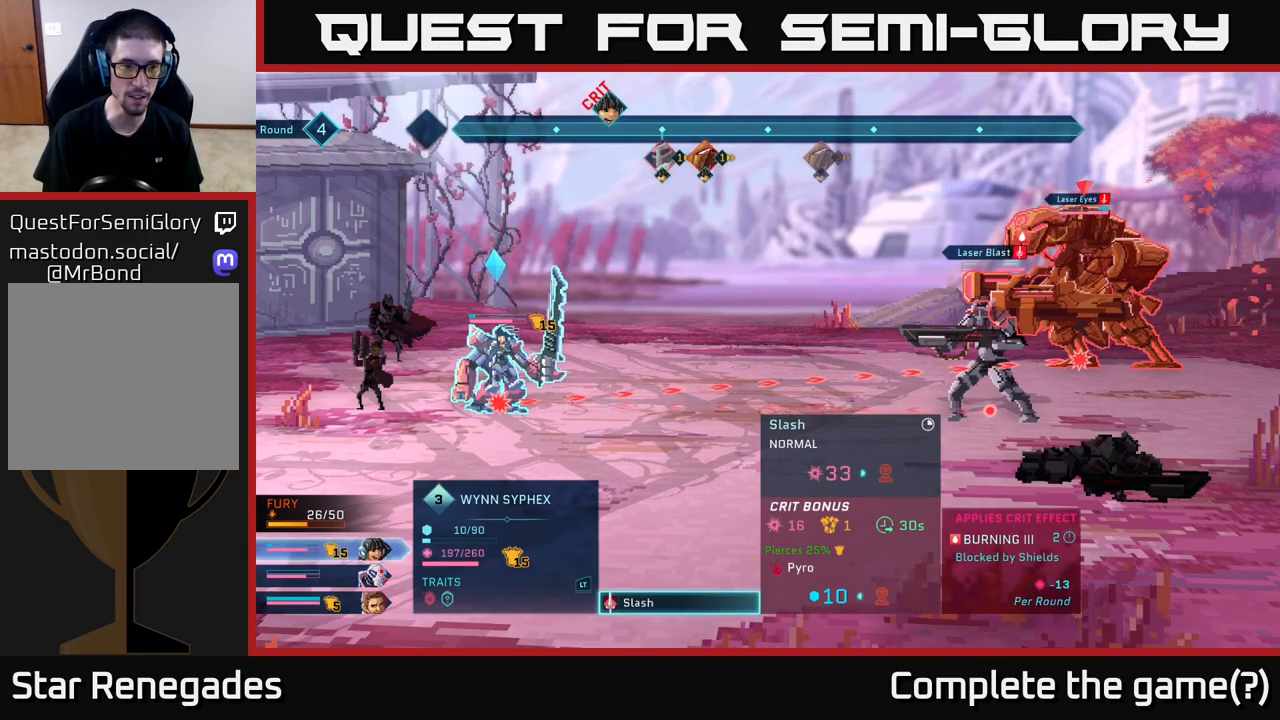
{"buttons": [], "left_stick": "center", "right_stick": "center", "events": [[383, "B", "down"], [483, "B", "up"]]}
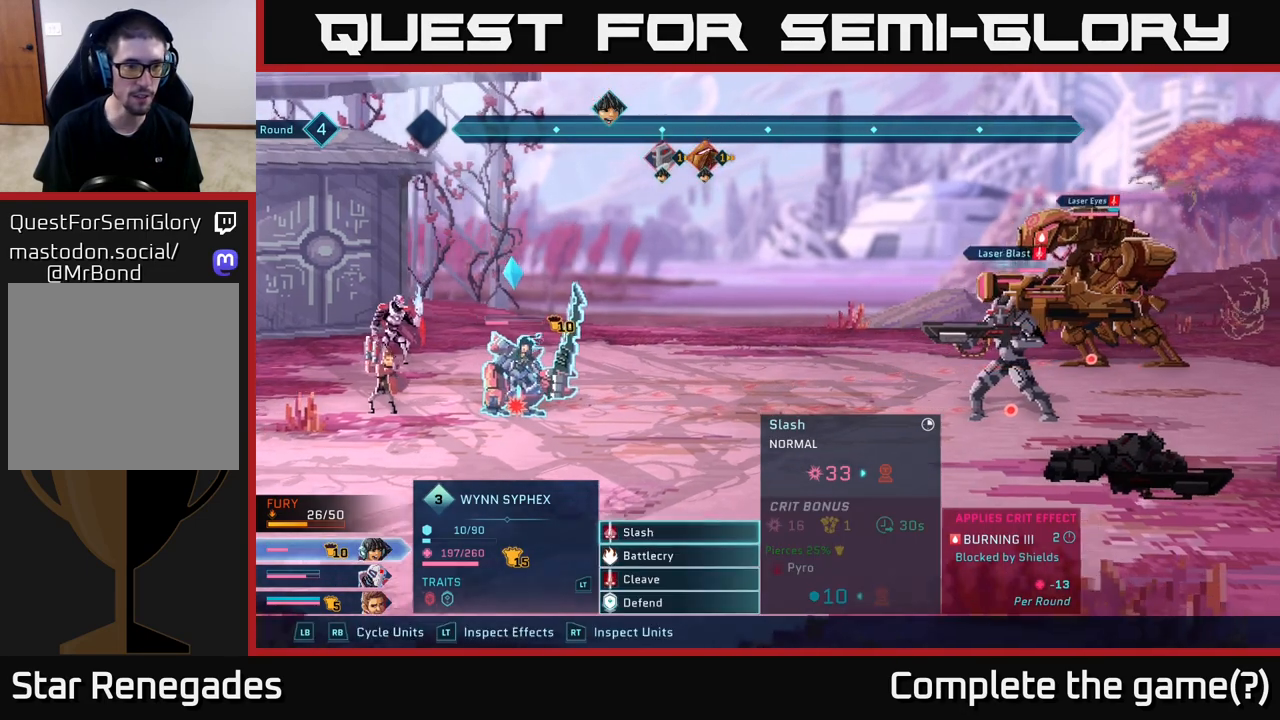
{"buttons": [], "left_stick": "center", "right_stick": "center", "events": [[150, "L1", "down"], [267, "L1", "up"]]}
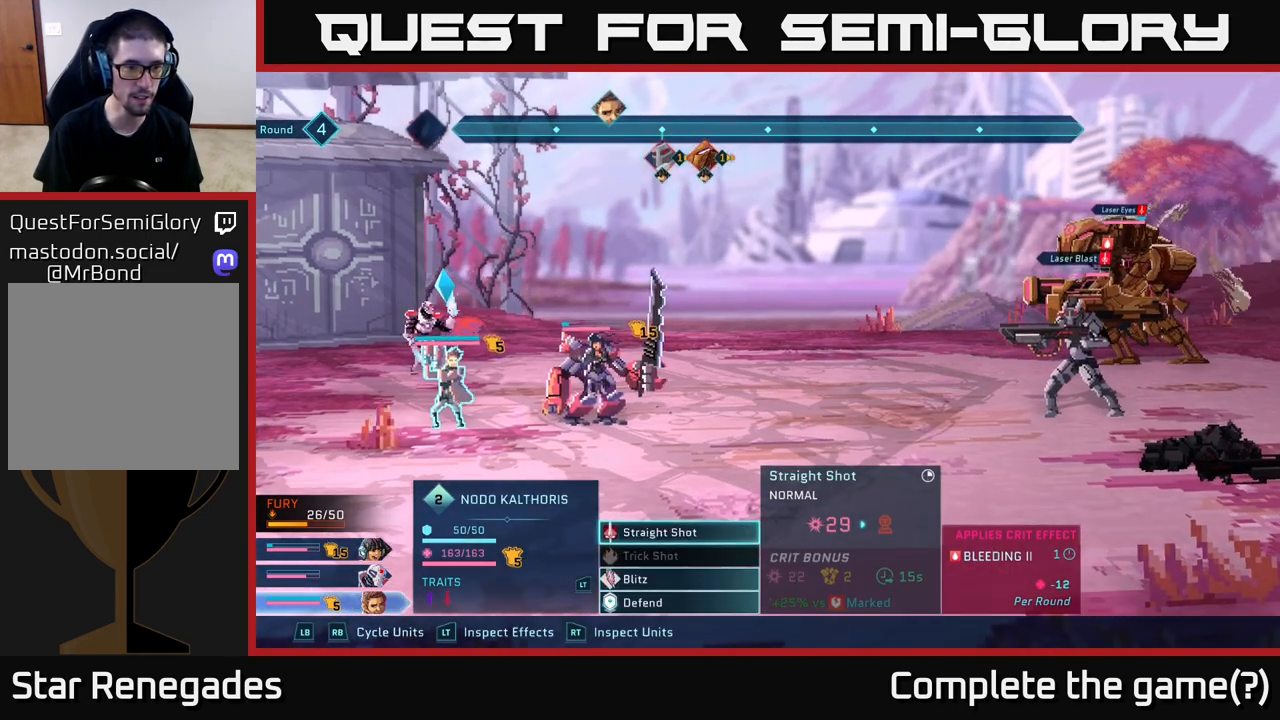
{"buttons": ["L1"], "left_stick": "center", "right_stick": "center", "events": [[150, "left_stick", "up"], [300, "left_stick", "center"], [483, "L1", "down"]]}
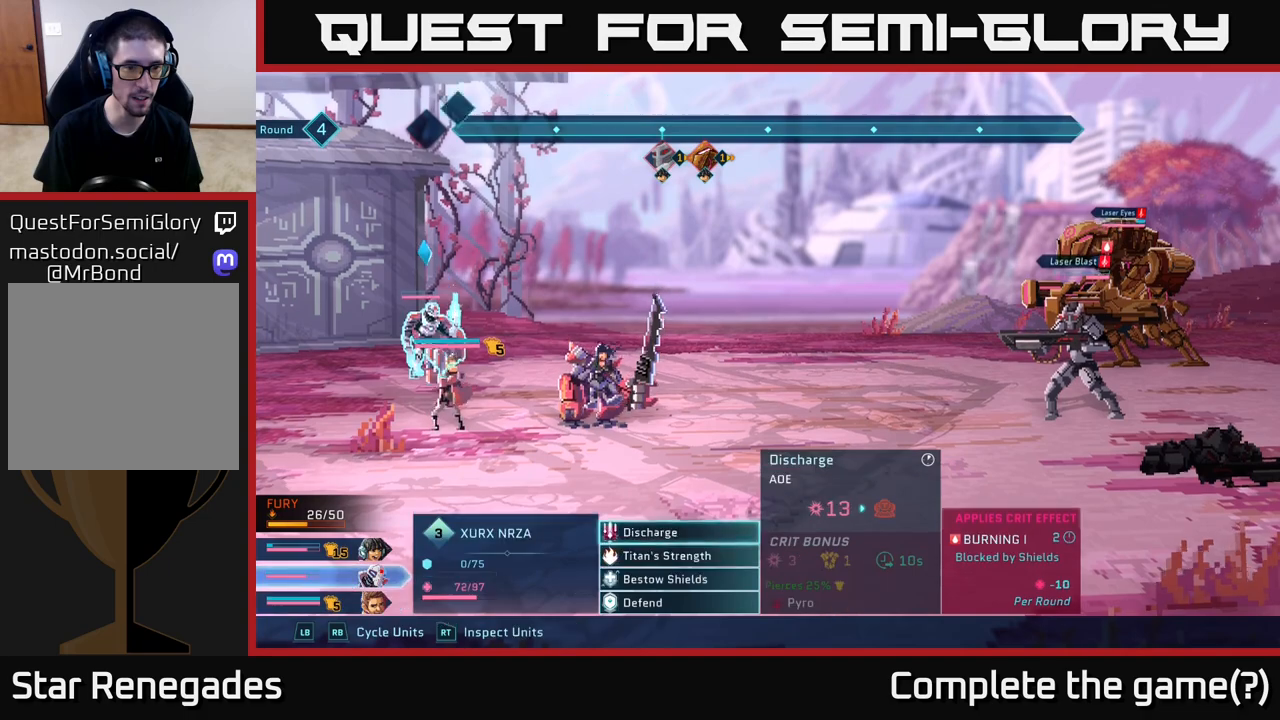
{"buttons": [], "left_stick": "down", "right_stick": "center", "events": [[100, "L1", "up"], [467, "left_stick", "down"]]}
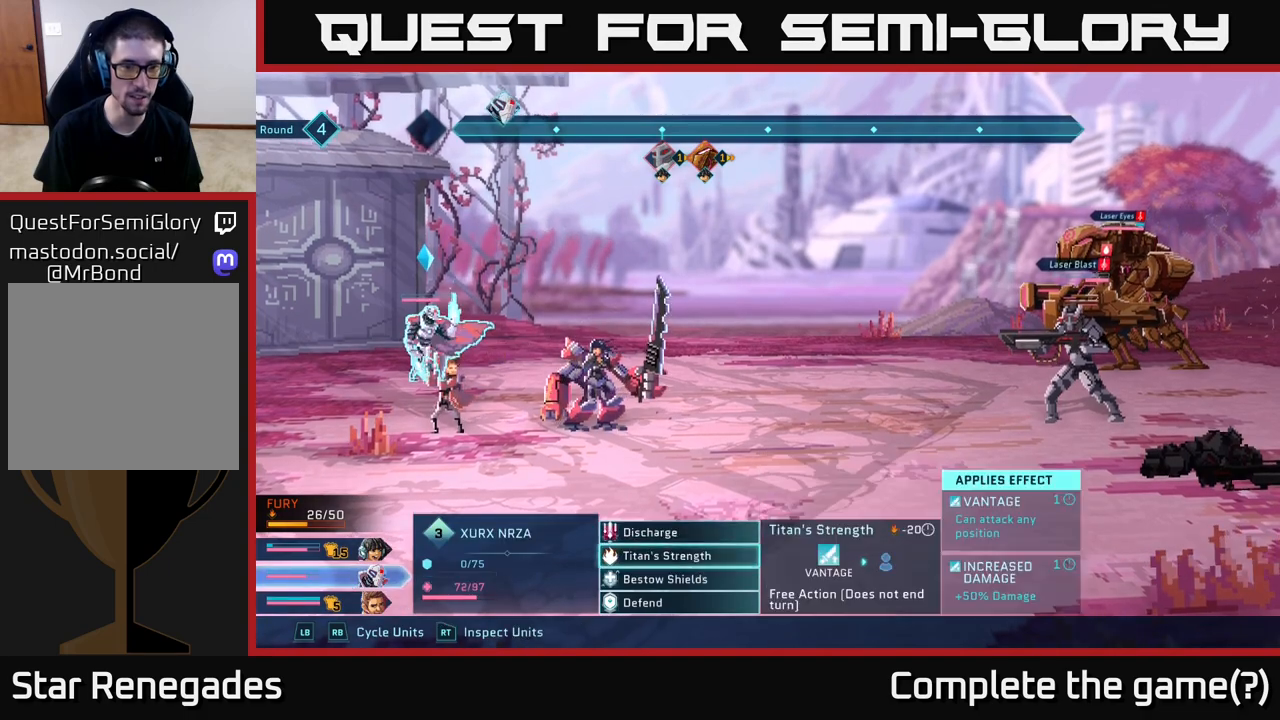
{"buttons": [], "left_stick": "center", "right_stick": "center", "events": [[133, "left_stick", "center"], [317, "left_stick", "down"], [467, "left_stick", "center"]]}
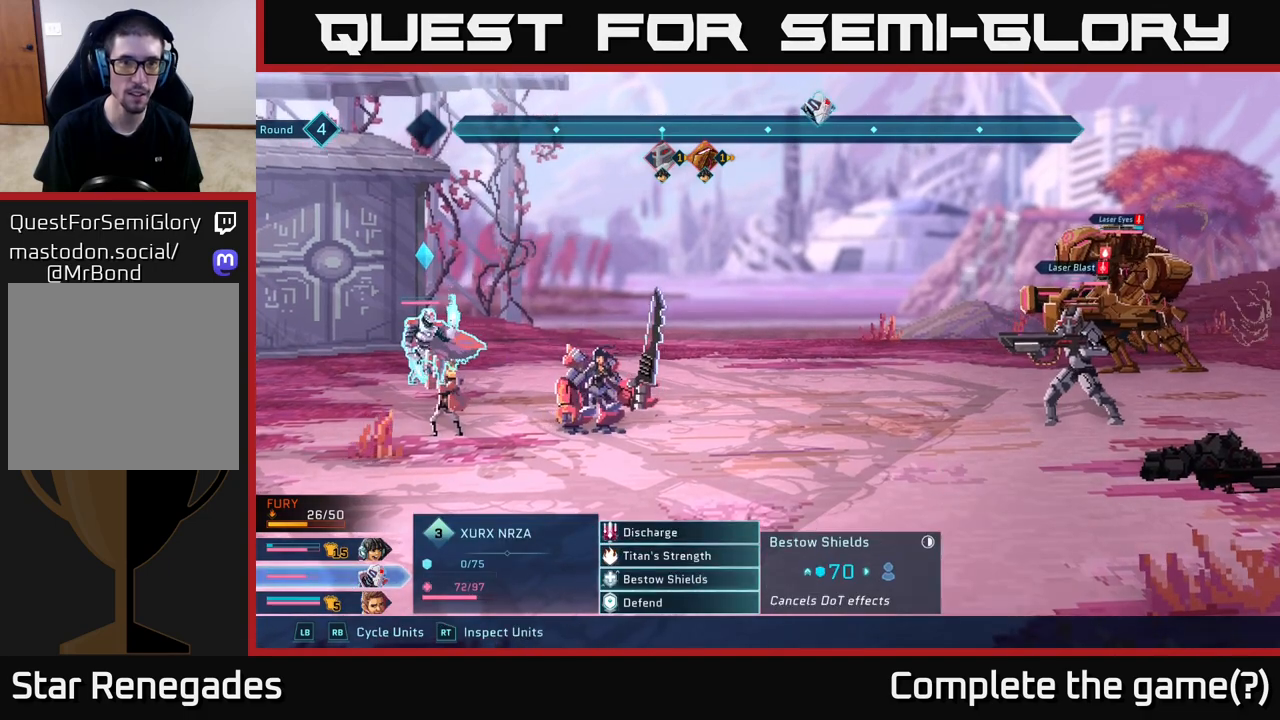
{"buttons": [], "left_stick": "center", "right_stick": "center", "events": [[17, "A", "down"], [167, "A", "up"]]}
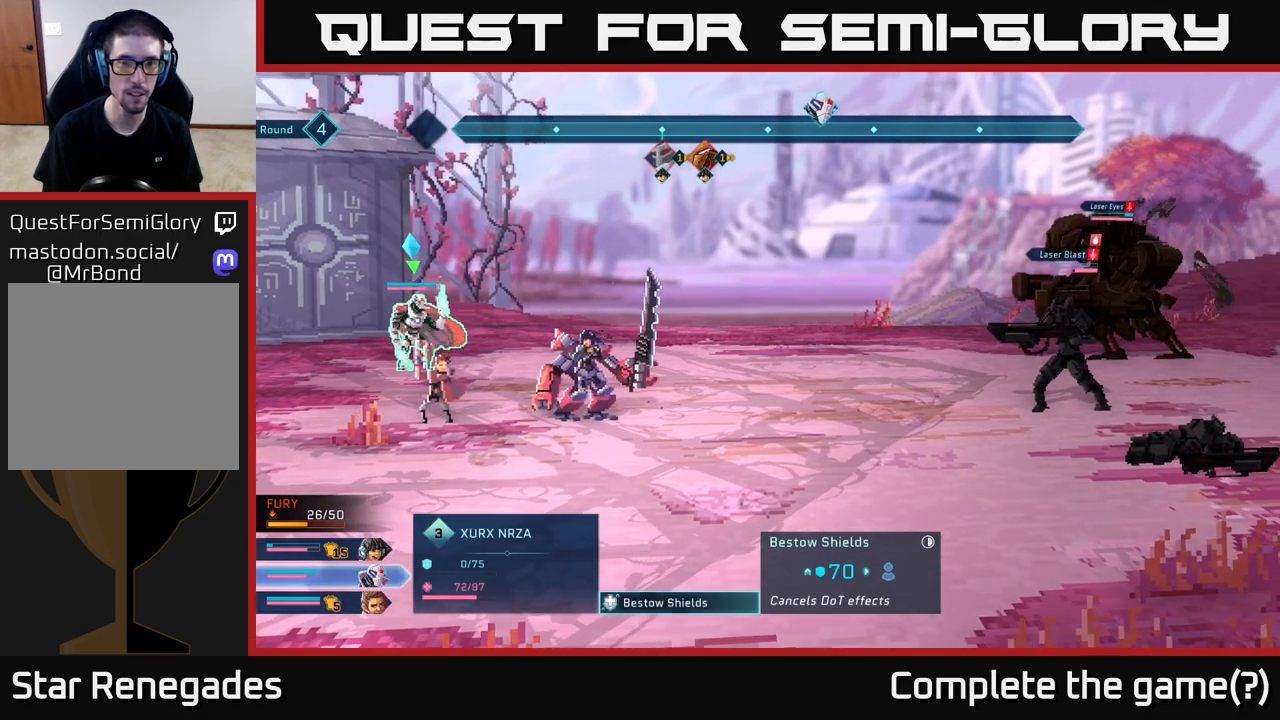
{"buttons": [], "left_stick": "down", "right_stick": "center", "events": [[333, "left_stick", "down"]]}
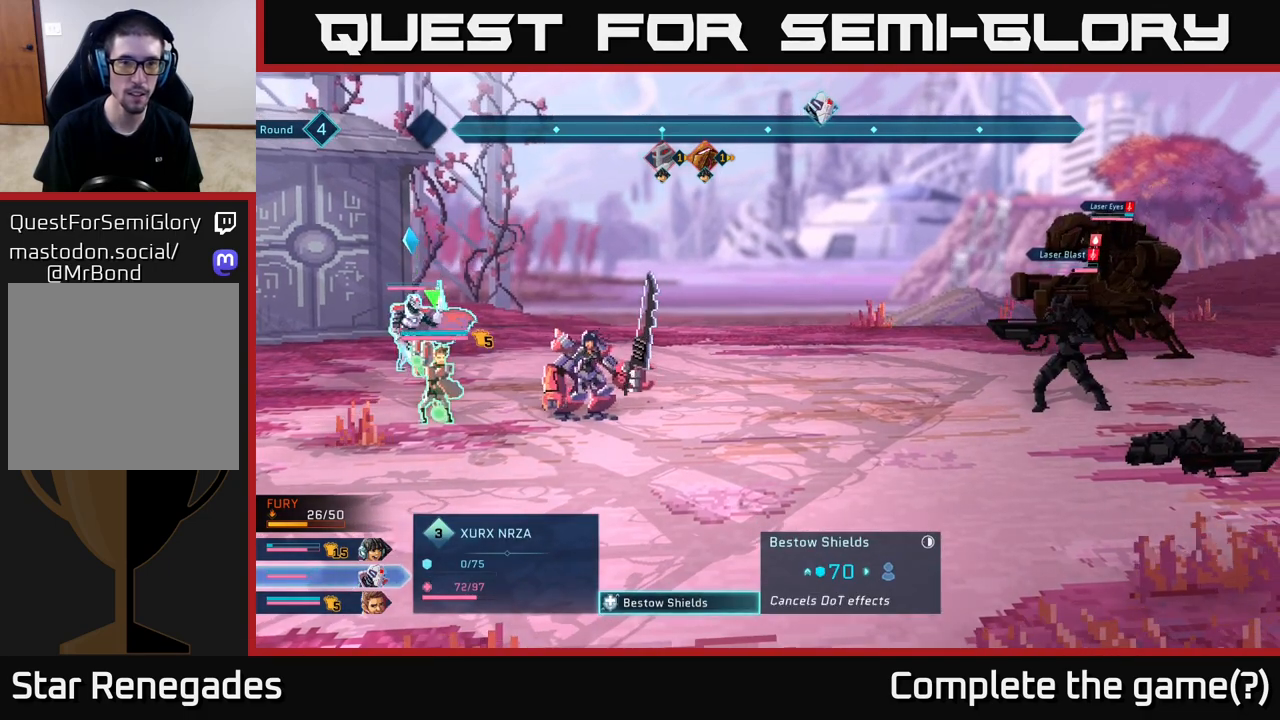
{"buttons": [], "left_stick": "up", "right_stick": "center", "events": [[17, "left_stick", "center"], [483, "left_stick", "up"]]}
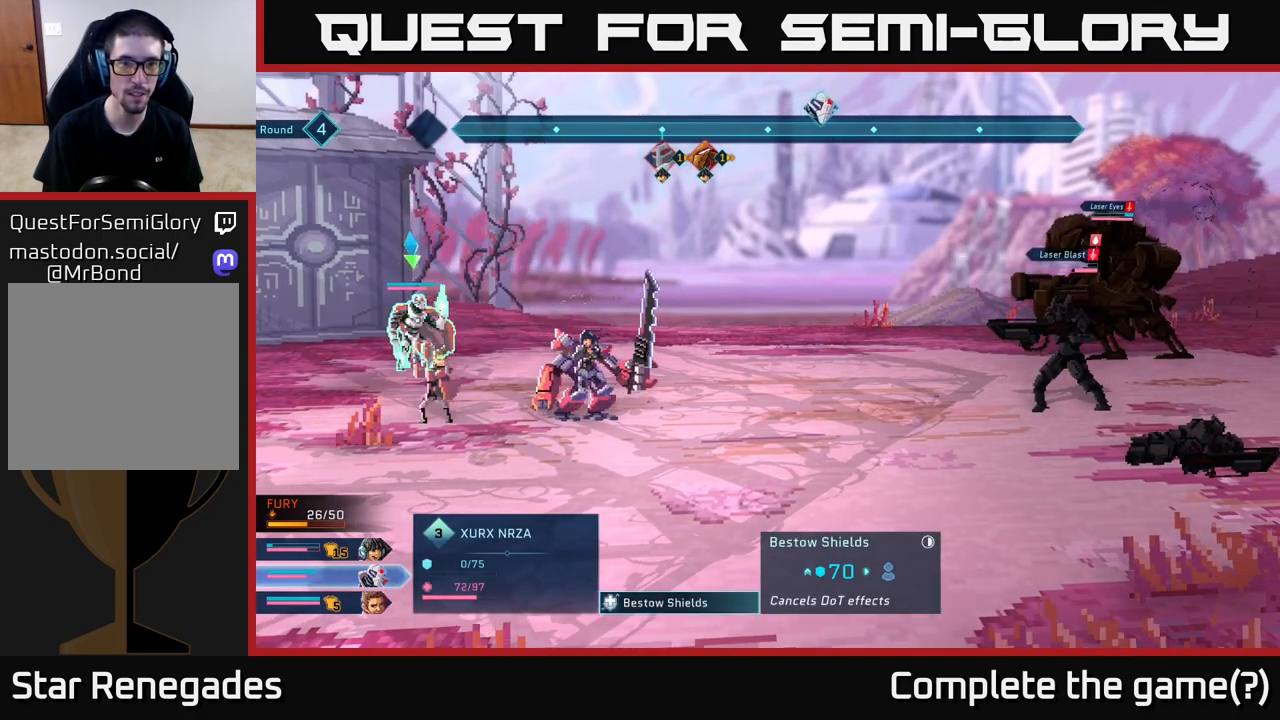
{"buttons": [], "left_stick": "center", "right_stick": "center", "events": [[83, "B", "down"], [133, "left_stick", "center"], [183, "B", "up"]]}
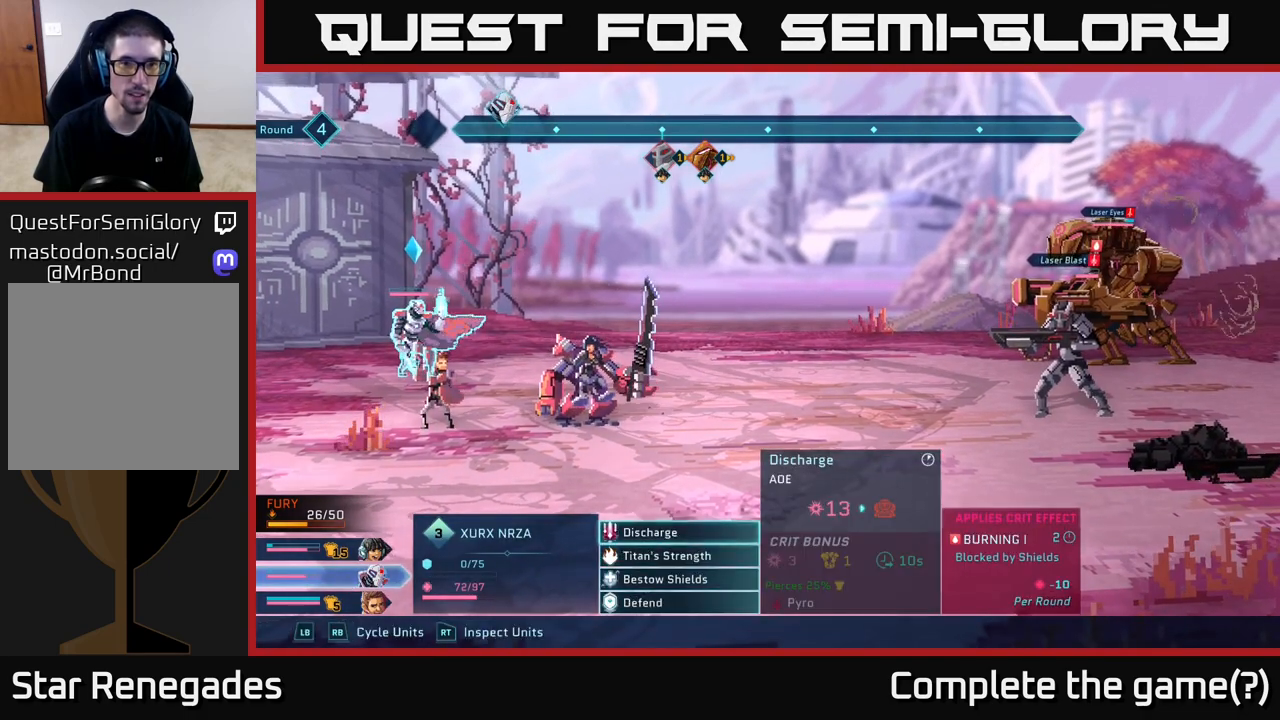
{"buttons": [], "left_stick": "center", "right_stick": "center", "events": []}
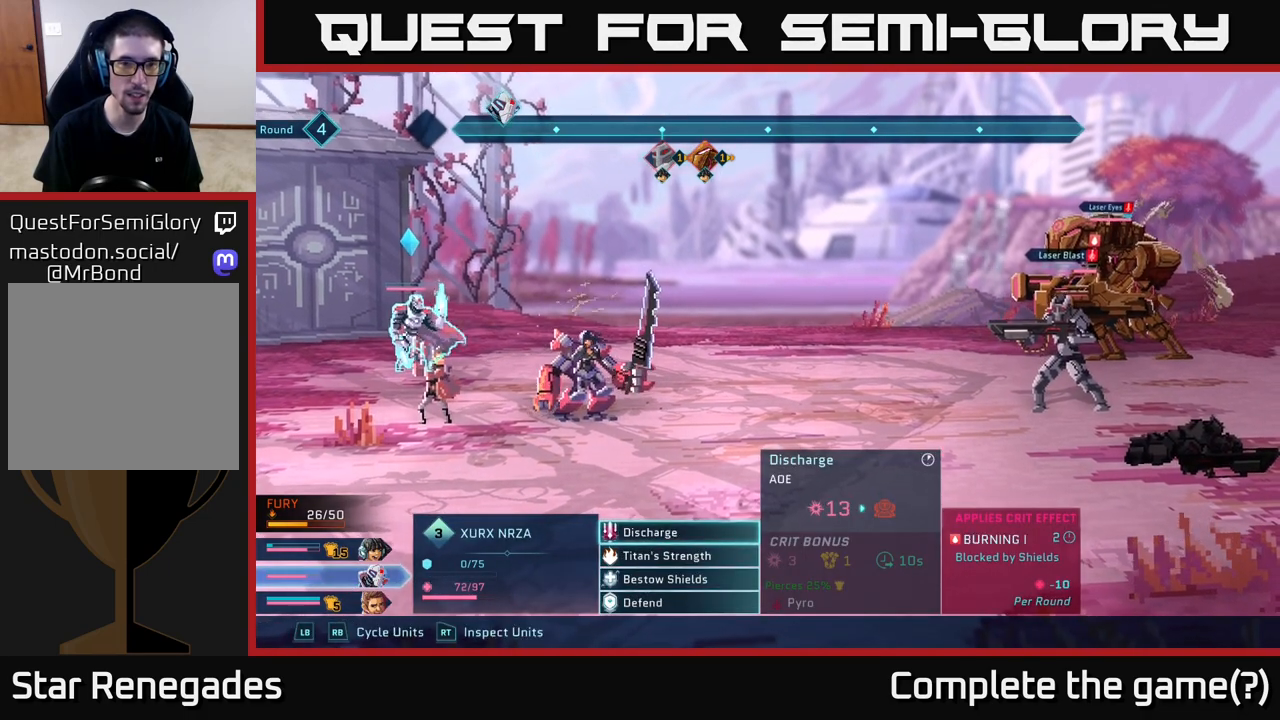
{"buttons": [], "left_stick": "center", "right_stick": "center", "events": []}
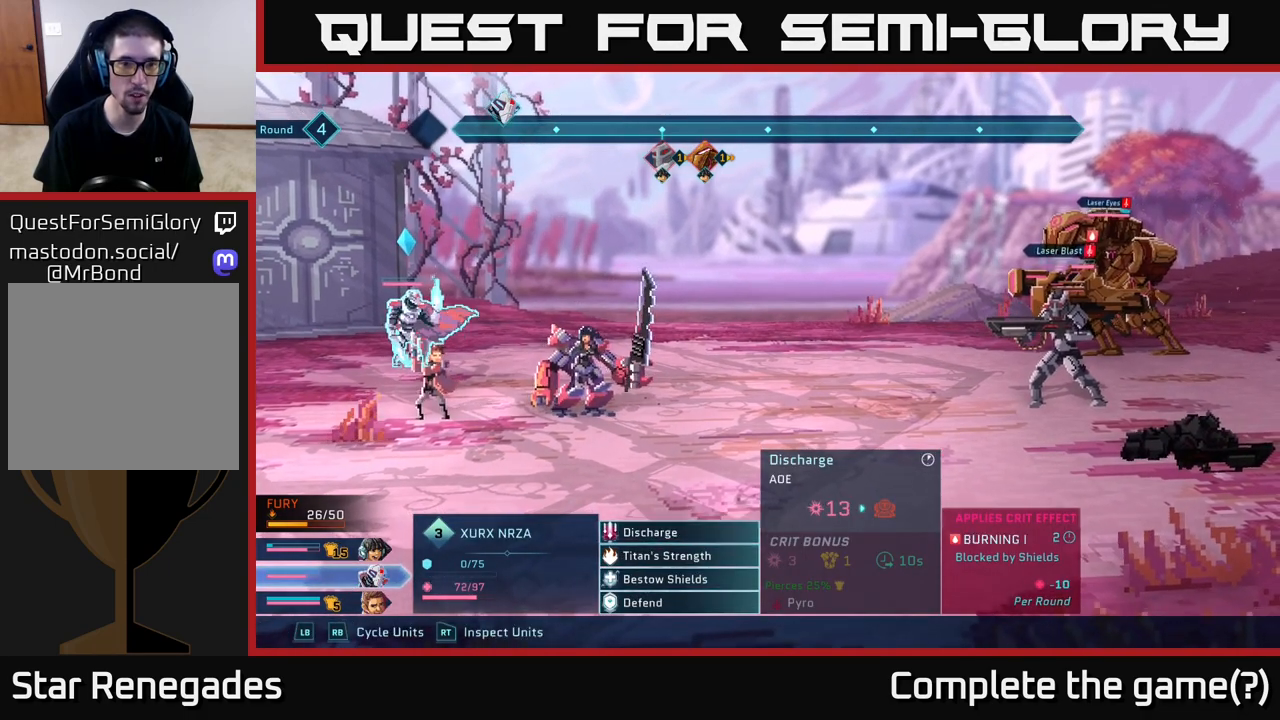
{"buttons": [], "left_stick": "down", "right_stick": "center", "events": [[383, "left_stick", "down"]]}